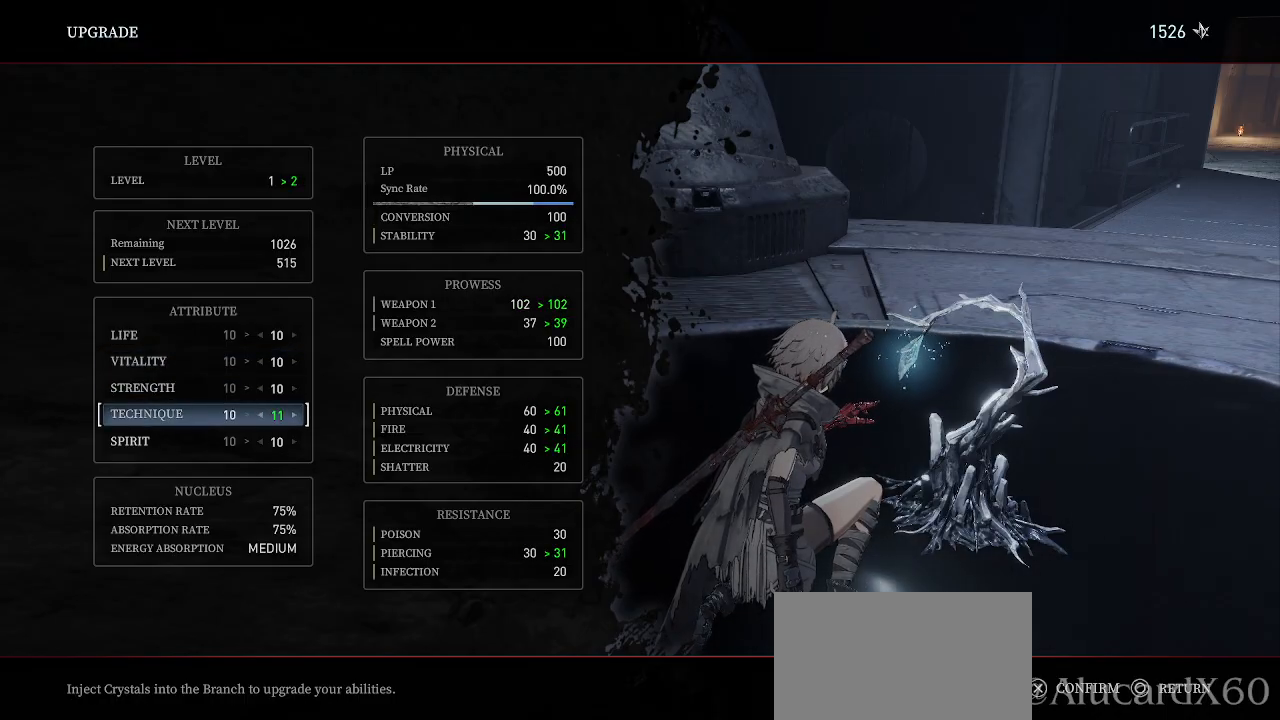
Gameplay with a controller (PlayStation layout); each line is a JSON object with the inputs held at the frame after it. "events" lists button and stick changes between this image and that frame as [ms after this image, input, new state], when the widget could be followed in between. Not read: TOUCHPAD.
{"buttons": [], "left_stick": "center", "right_stick": "center"}
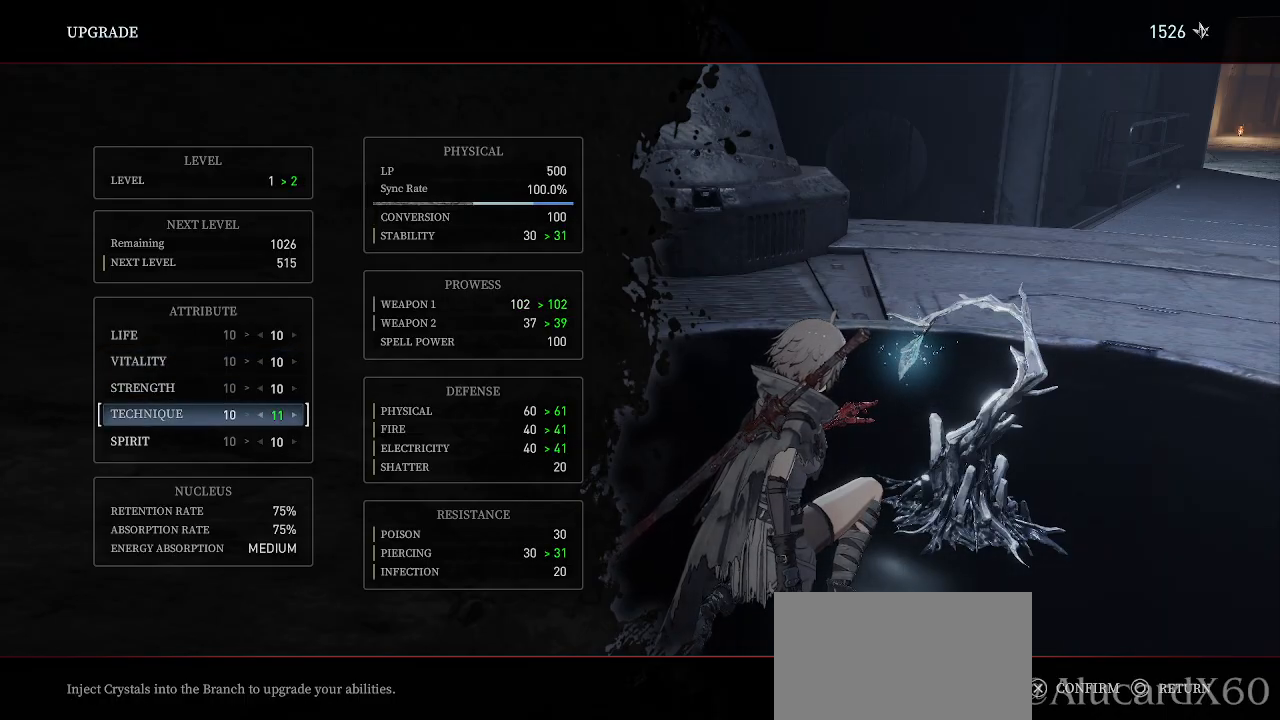
{"buttons": [], "left_stick": "center", "right_stick": "center", "events": [[150, "DPAD_LEFT", "down"], [250, "DPAD_LEFT", "up"]]}
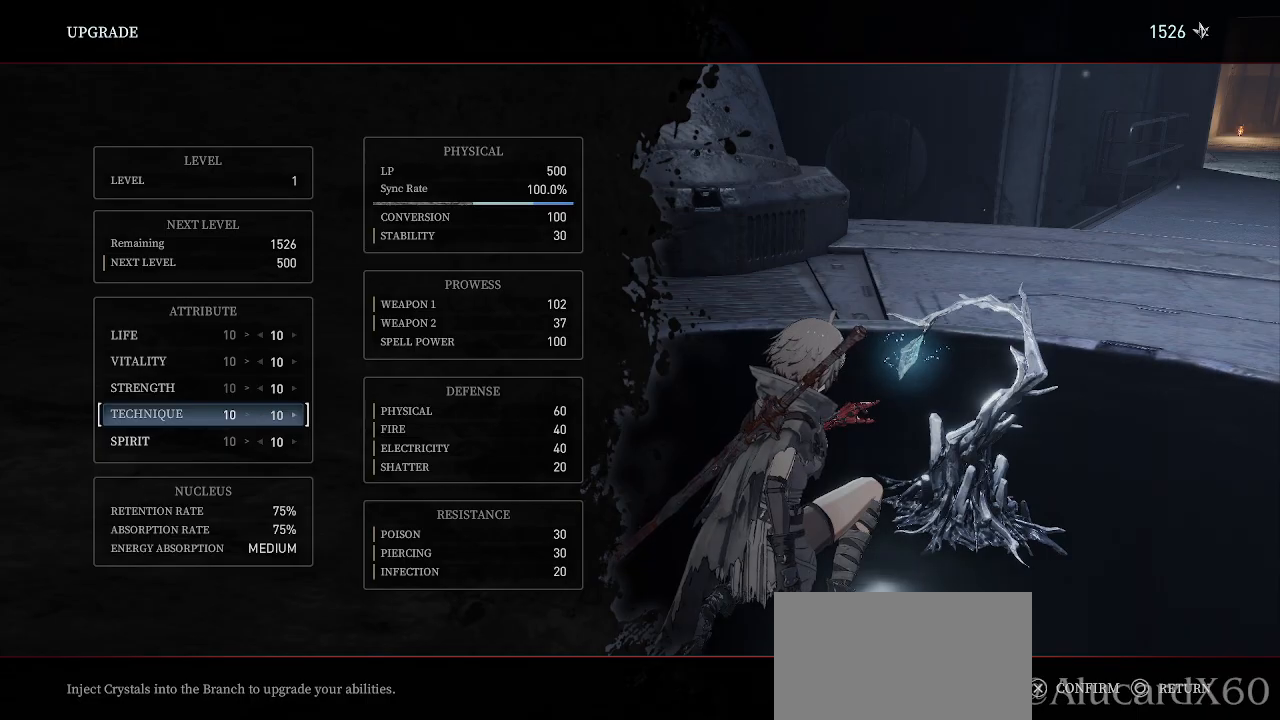
{"buttons": [], "left_stick": "center", "right_stick": "center", "events": [[17, "DPAD_DOWN", "down"], [117, "DPAD_DOWN", "up"], [267, "DPAD_RIGHT", "down"], [367, "DPAD_RIGHT", "up"]]}
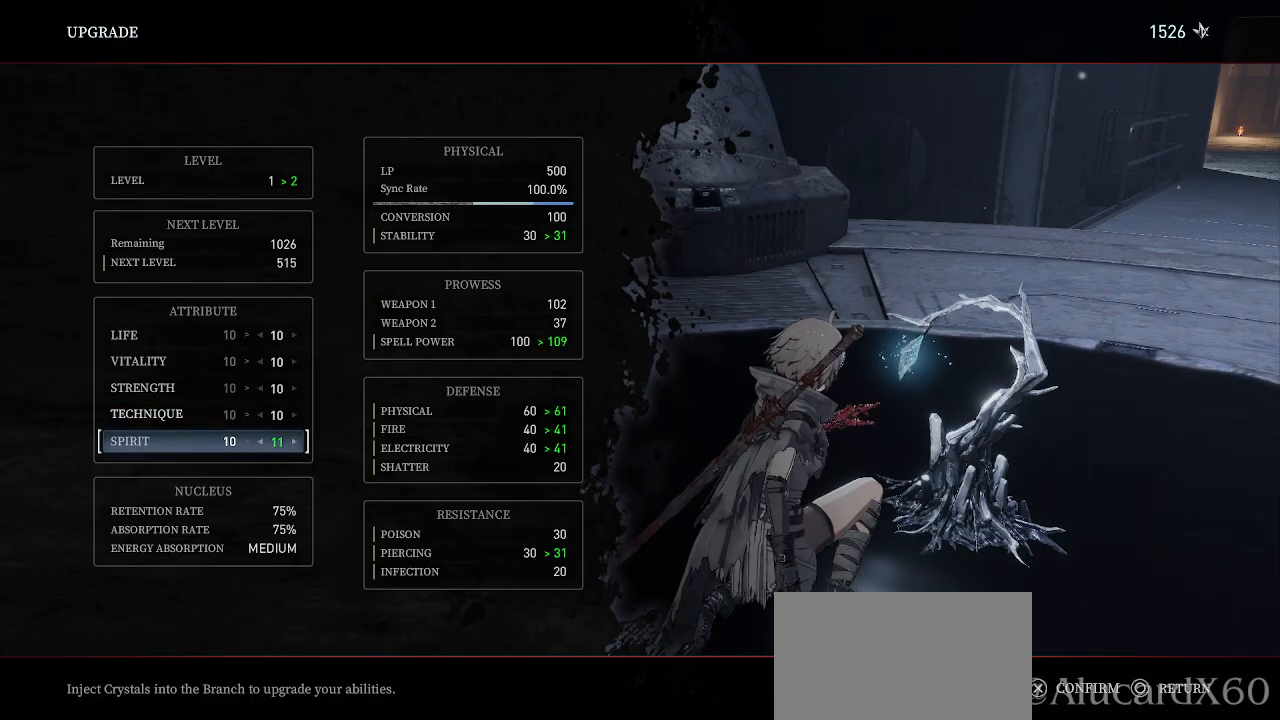
{"buttons": [], "left_stick": "center", "right_stick": "center", "events": []}
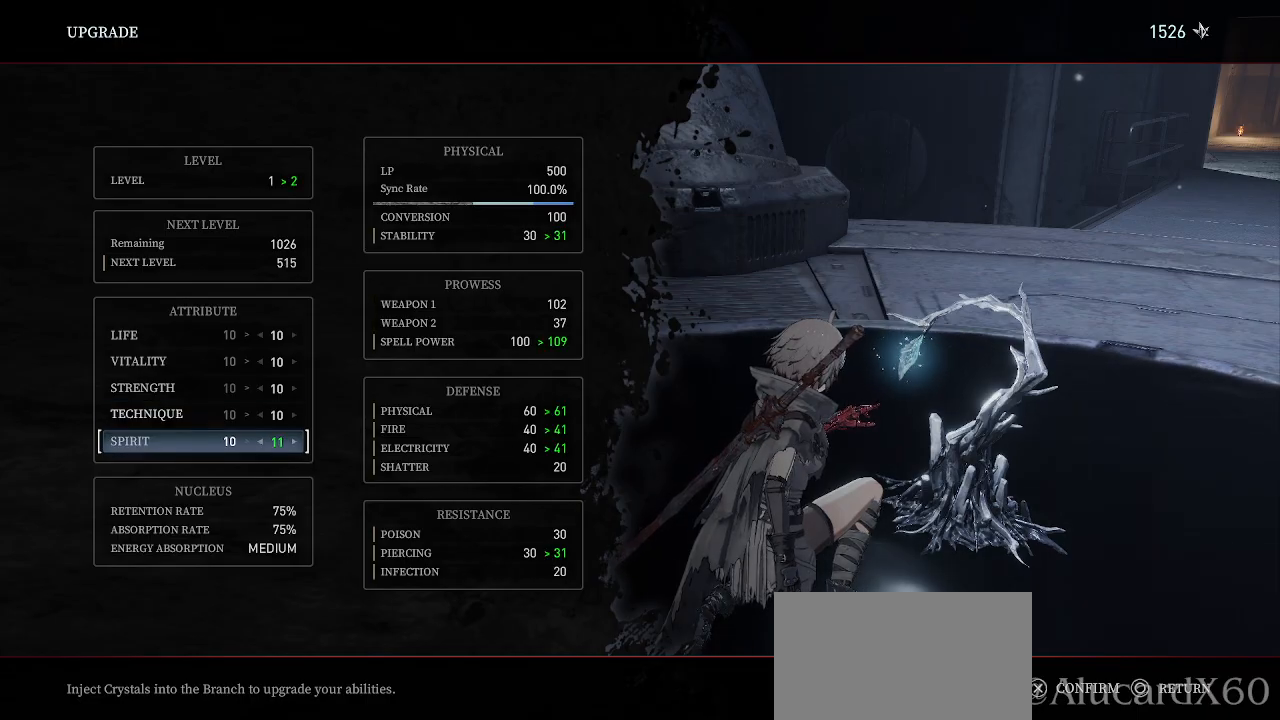
{"buttons": [], "left_stick": "center", "right_stick": "center", "events": []}
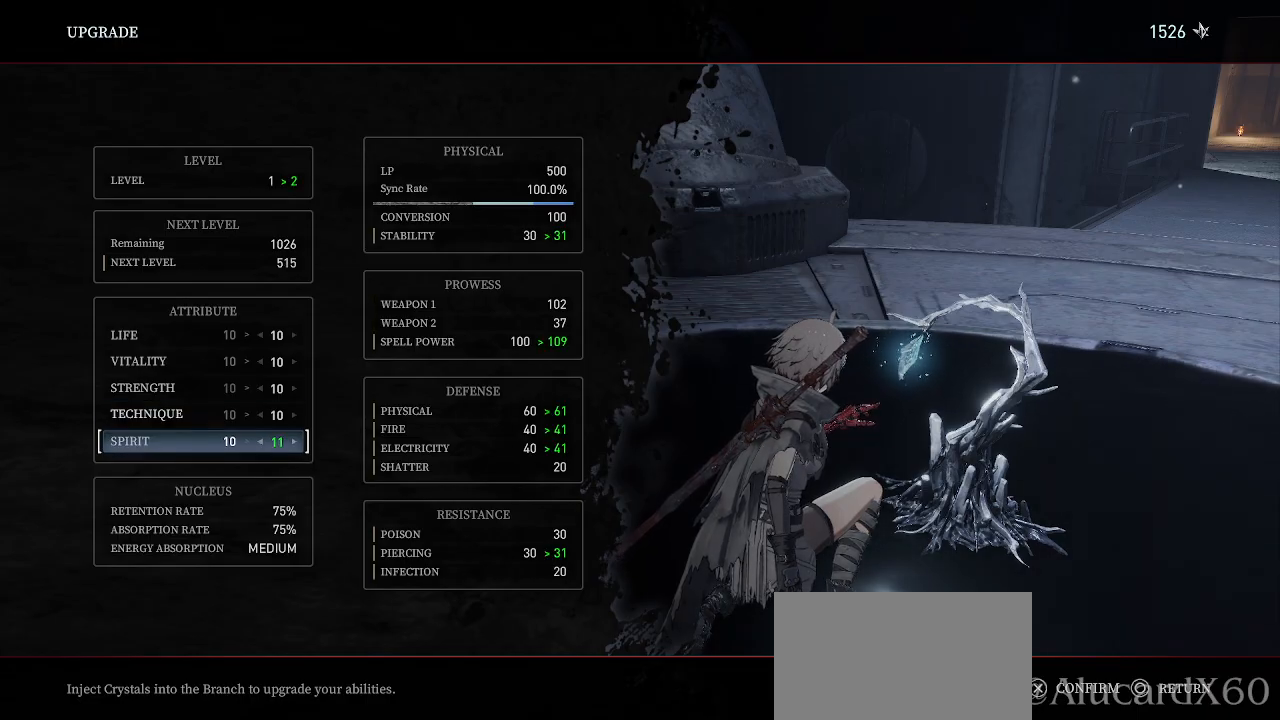
{"buttons": [], "left_stick": "center", "right_stick": "center", "events": []}
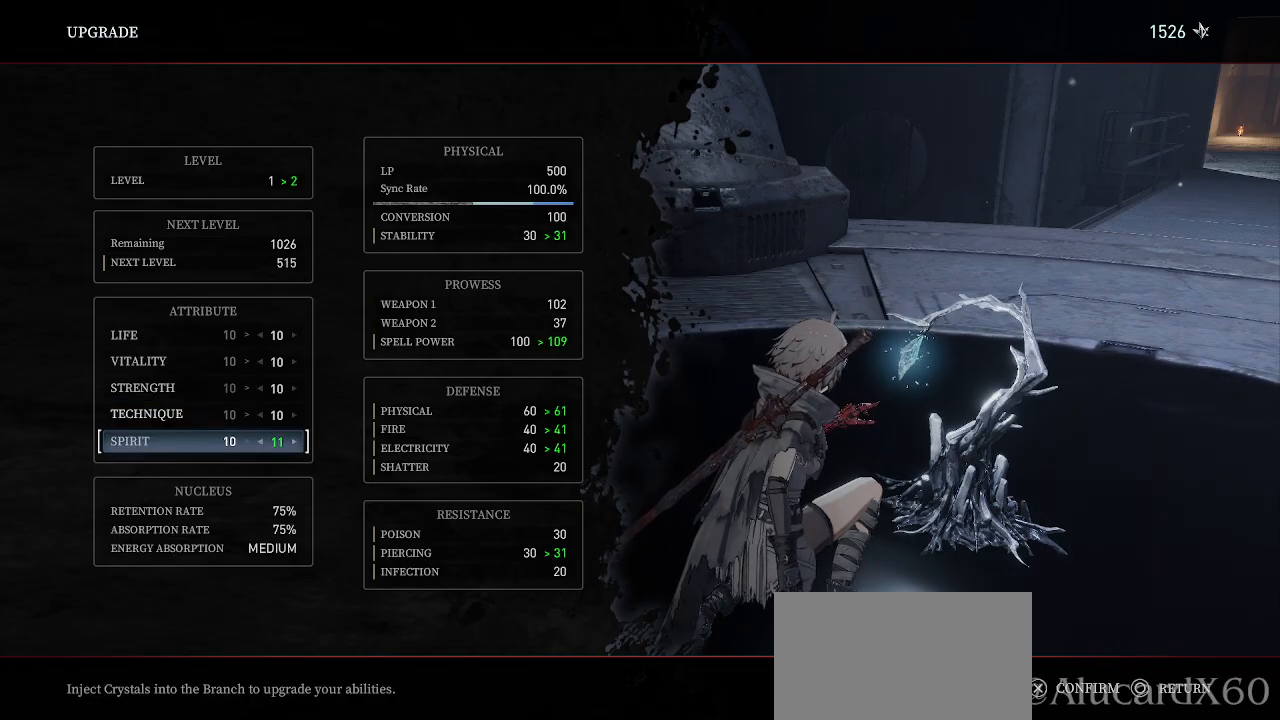
{"buttons": [], "left_stick": "center", "right_stick": "center", "events": []}
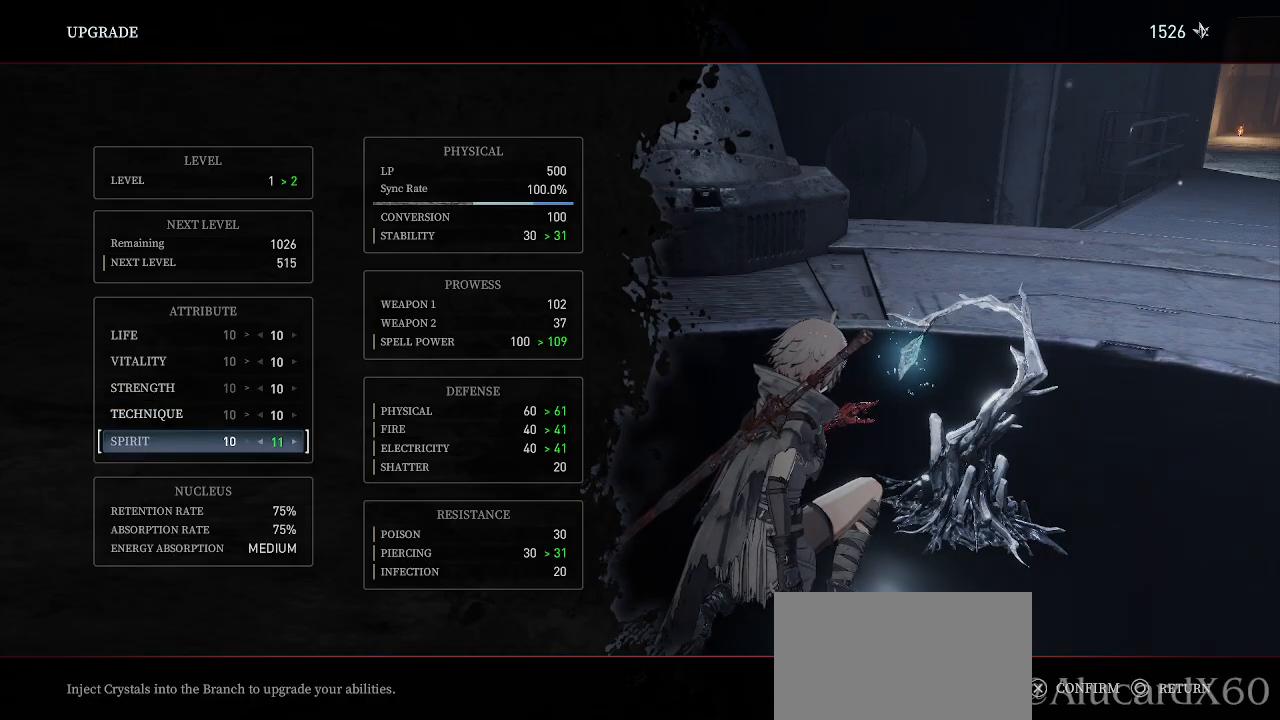
{"buttons": [], "left_stick": "center", "right_stick": "center", "events": []}
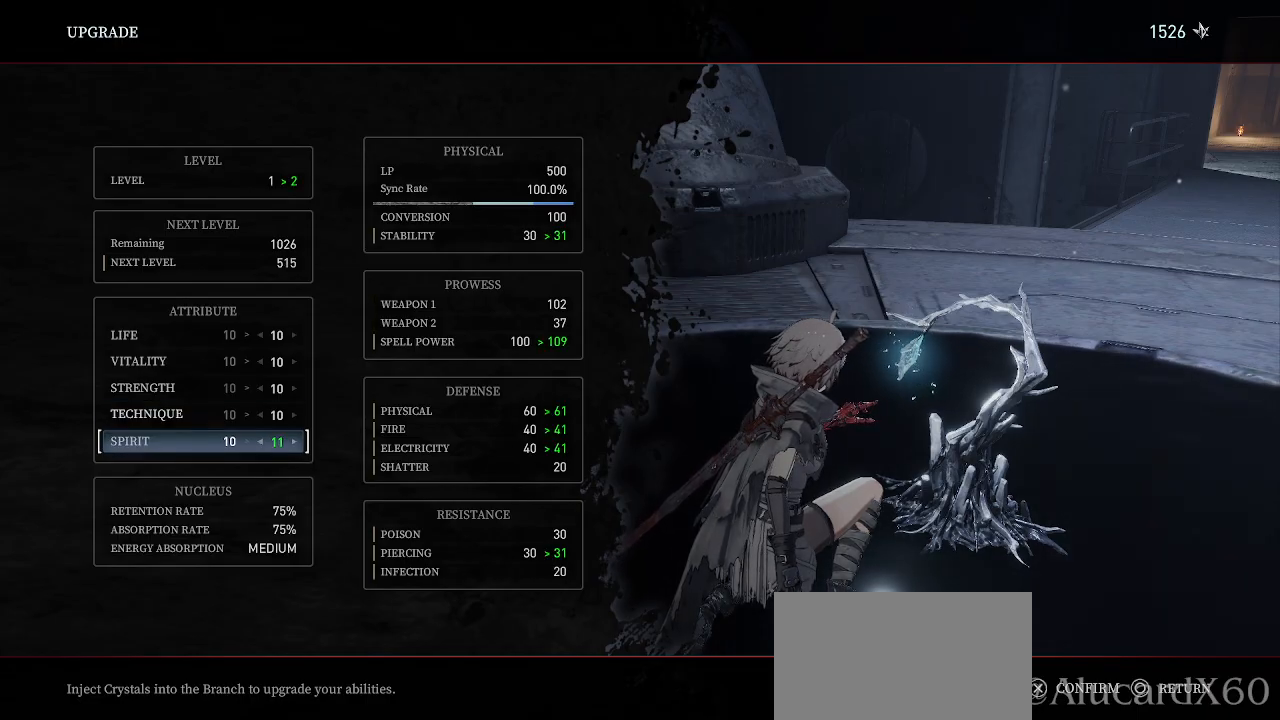
{"buttons": [], "left_stick": "center", "right_stick": "center", "events": []}
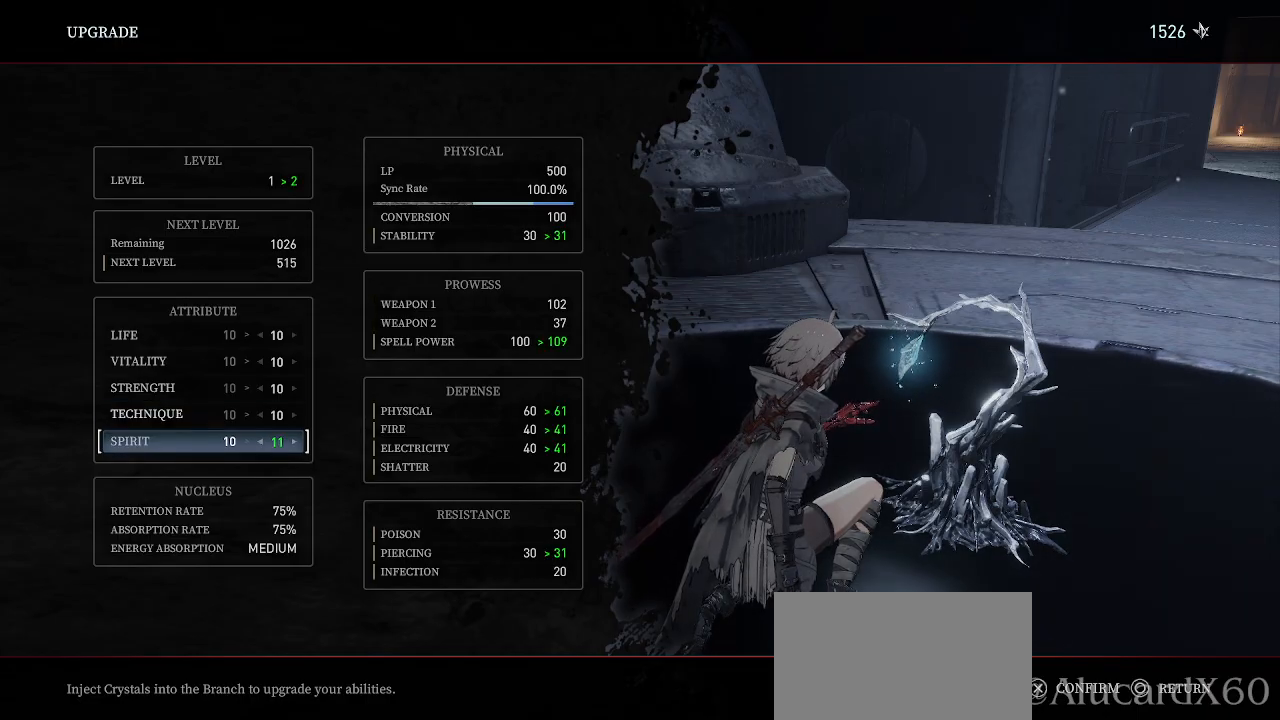
{"buttons": [], "left_stick": "center", "right_stick": "center", "events": []}
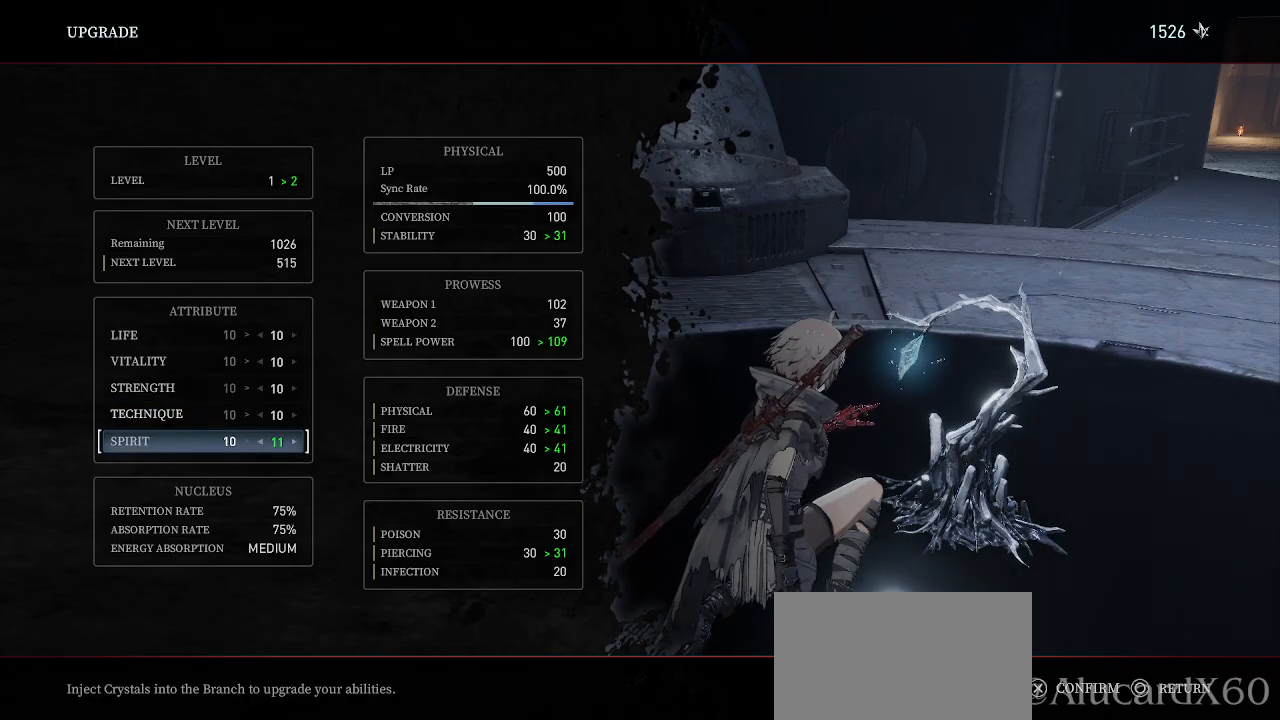
{"buttons": [], "left_stick": "center", "right_stick": "center", "events": [[333, "DPAD_LEFT", "down"], [417, "DPAD_LEFT", "up"]]}
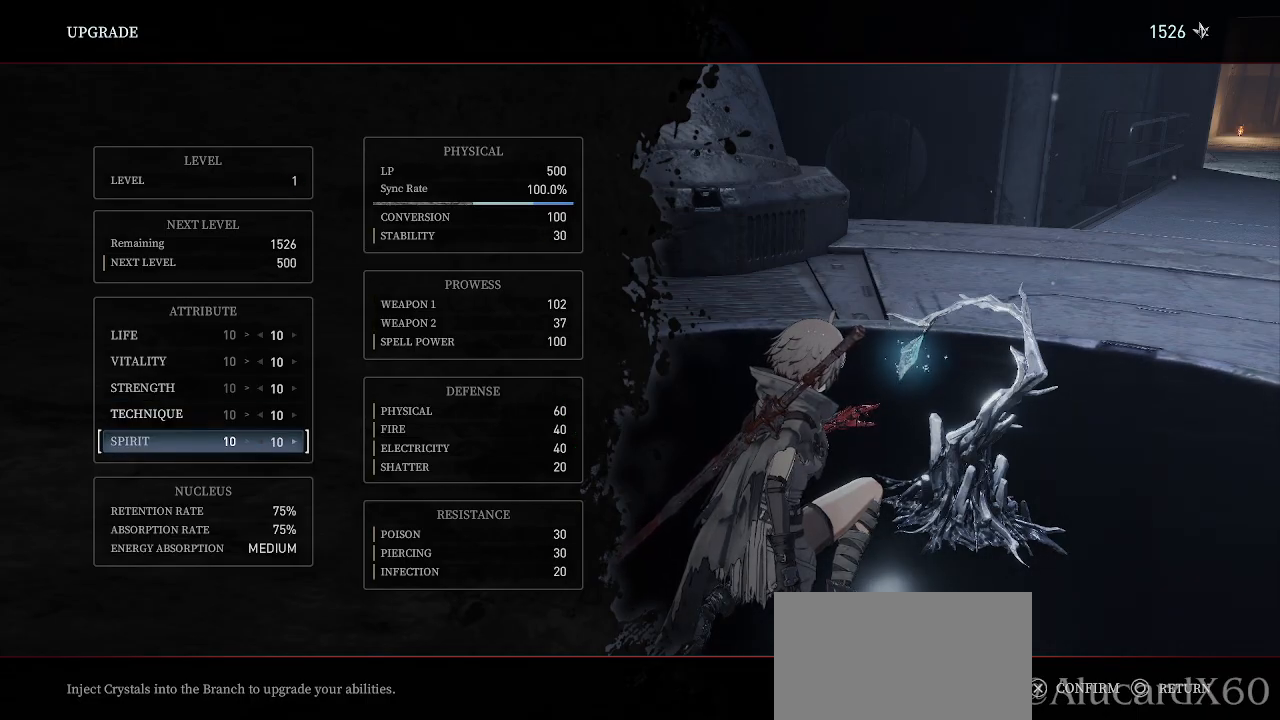
{"buttons": [], "left_stick": "center", "right_stick": "center", "events": [[233, "DPAD_UP", "down"], [317, "DPAD_UP", "up"], [400, "DPAD_UP", "down"], [483, "DPAD_UP", "up"]]}
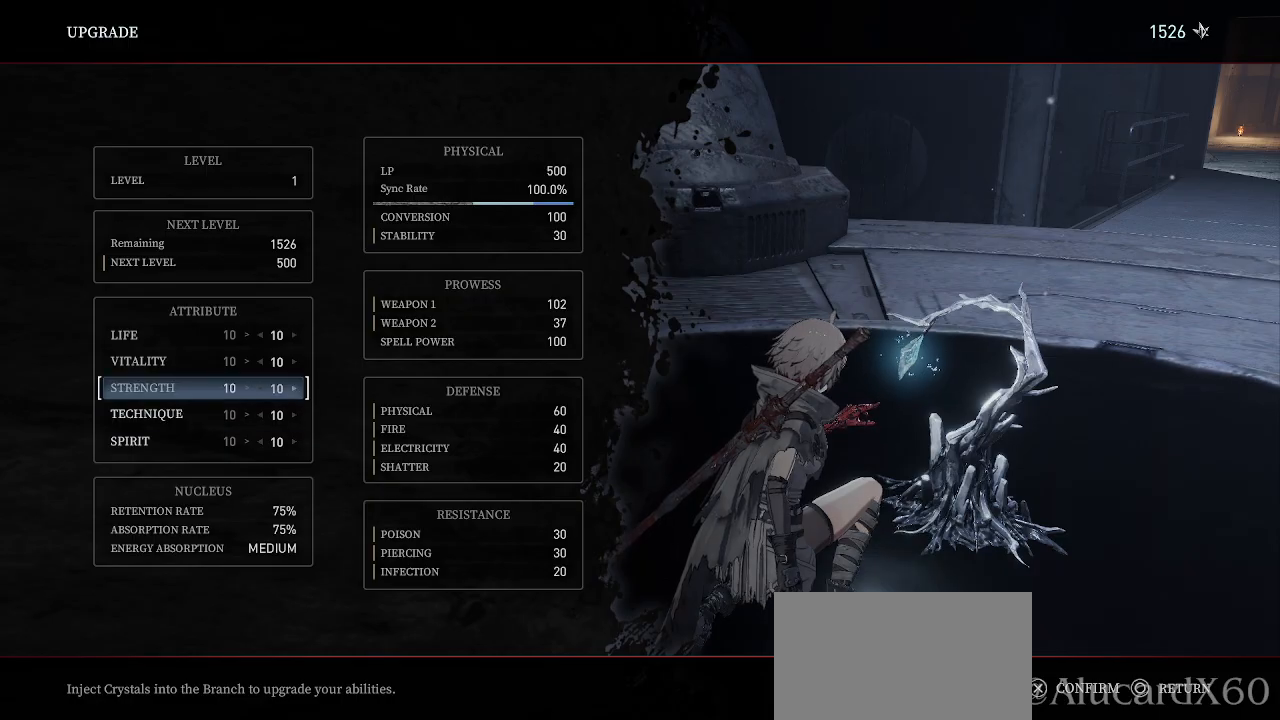
{"buttons": ["DPAD_RIGHT"], "left_stick": "center", "right_stick": "center"}
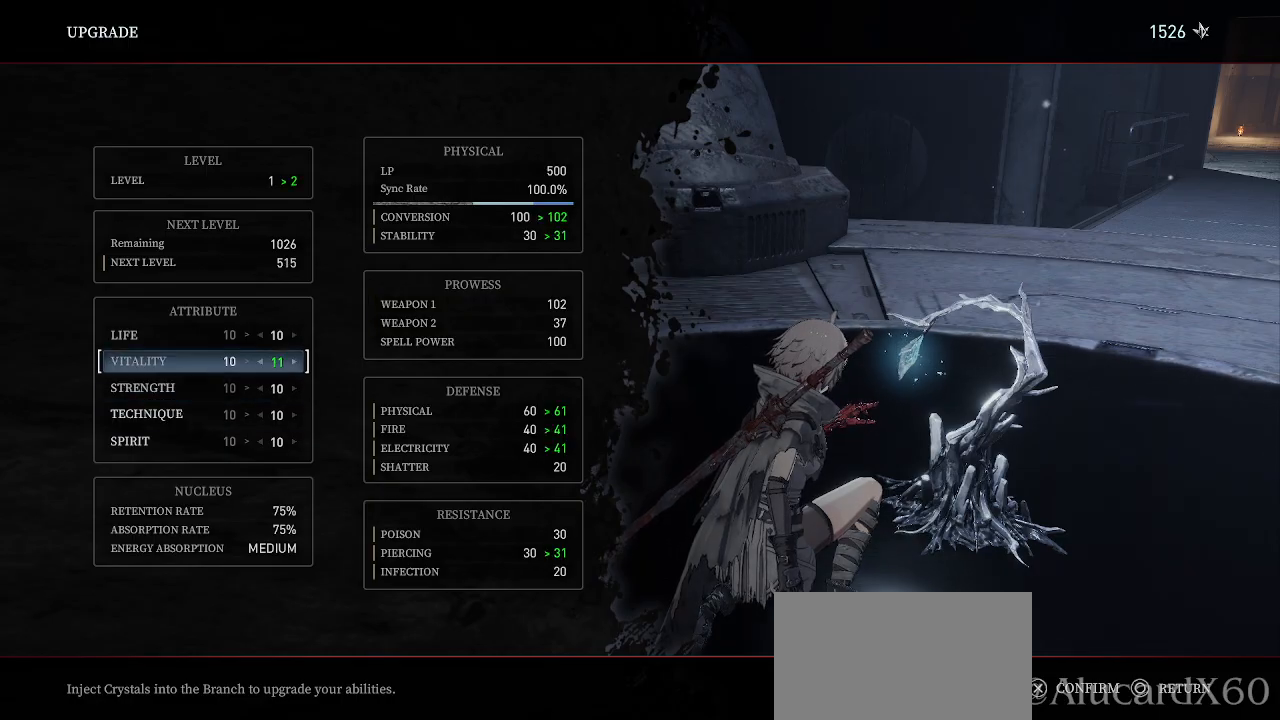
{"buttons": [], "left_stick": "center", "right_stick": "center", "events": [[17, "DPAD_RIGHT", "up"]]}
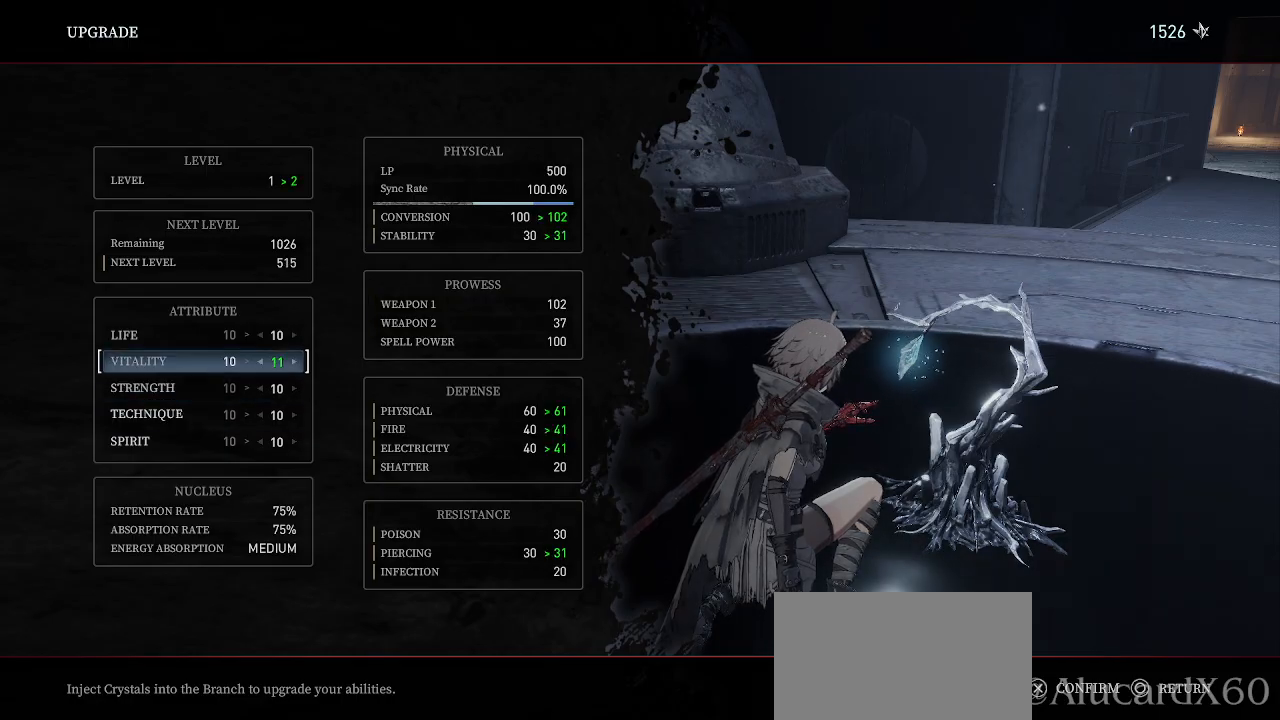
{"buttons": [], "left_stick": "center", "right_stick": "center", "events": []}
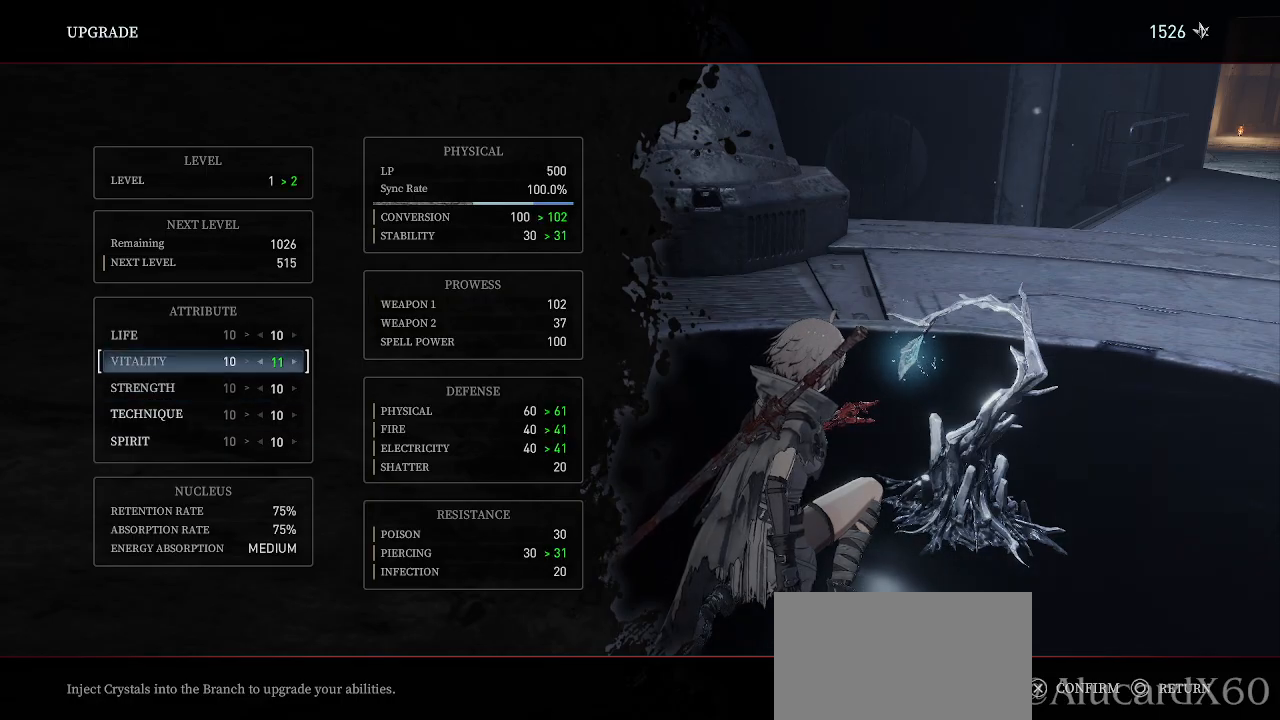
{"buttons": [], "left_stick": "center", "right_stick": "center", "events": [[233, "DPAD_LEFT", "down"], [317, "DPAD_LEFT", "up"]]}
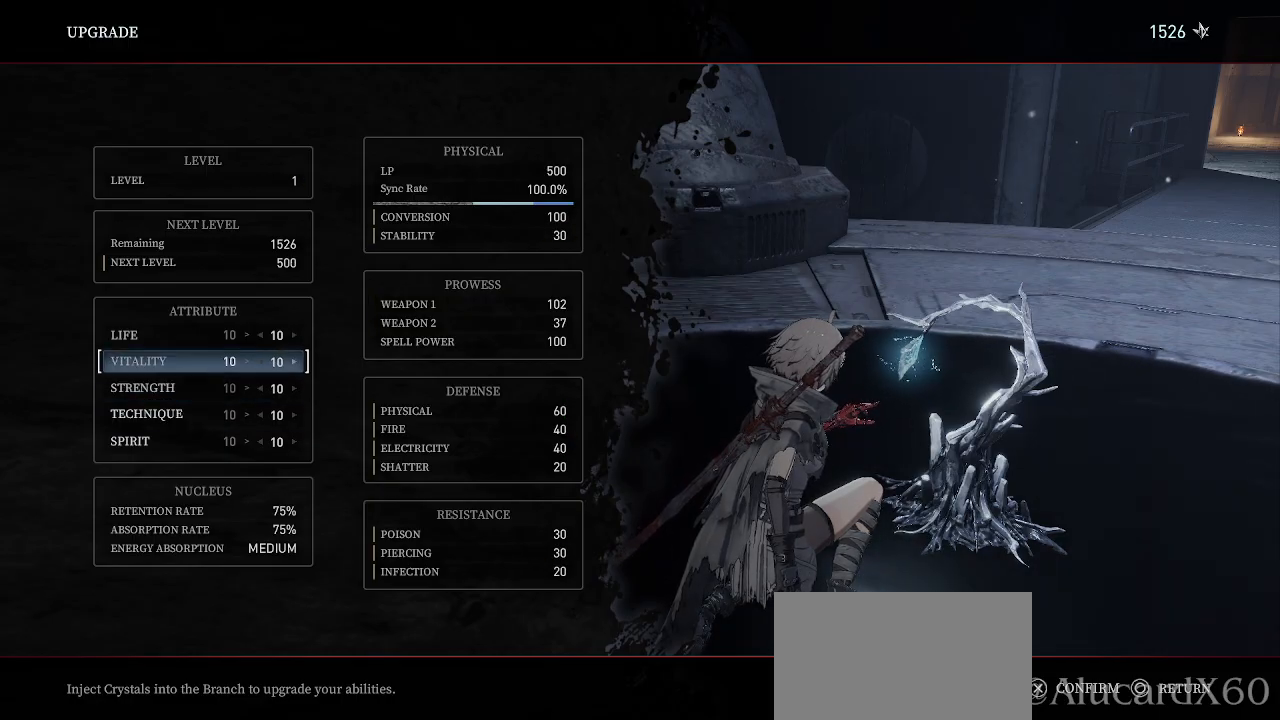
{"buttons": [], "left_stick": "center", "right_stick": "center", "events": [[67, "DPAD_RIGHT", "down"], [150, "DPAD_RIGHT", "up"]]}
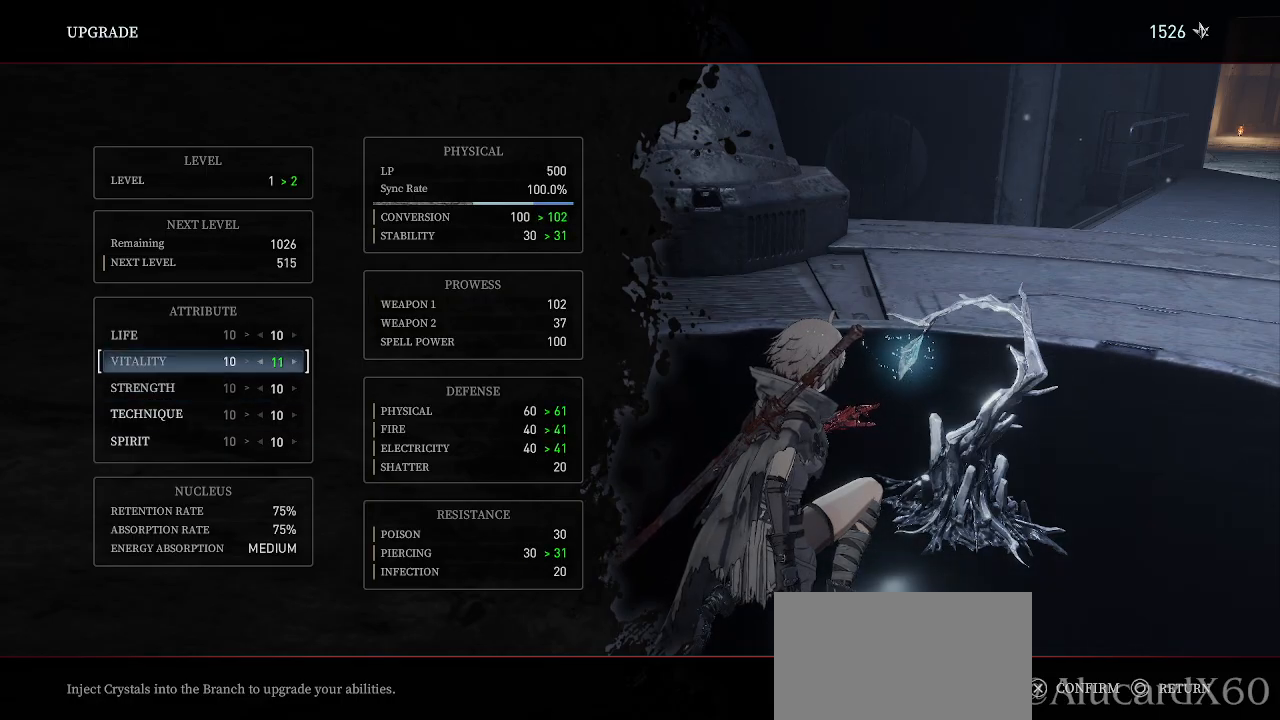
{"buttons": [], "left_stick": "center", "right_stick": "center", "events": []}
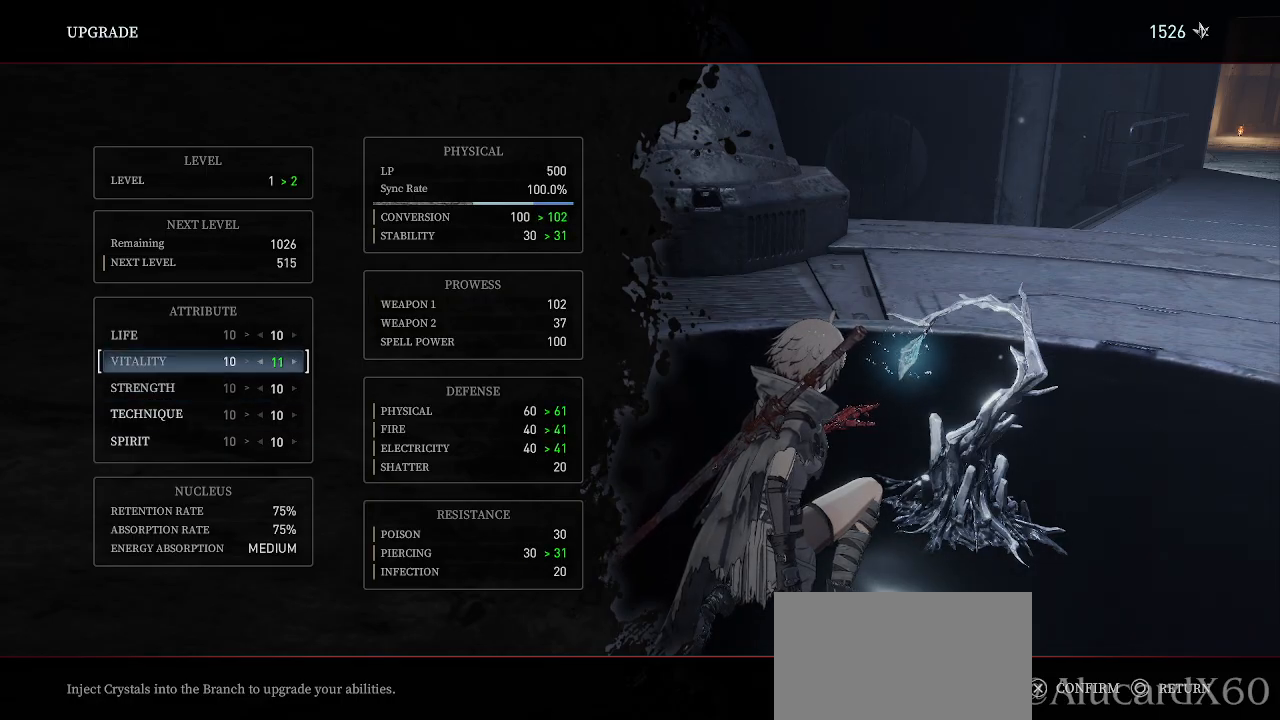
{"buttons": [], "left_stick": "center", "right_stick": "center", "events": []}
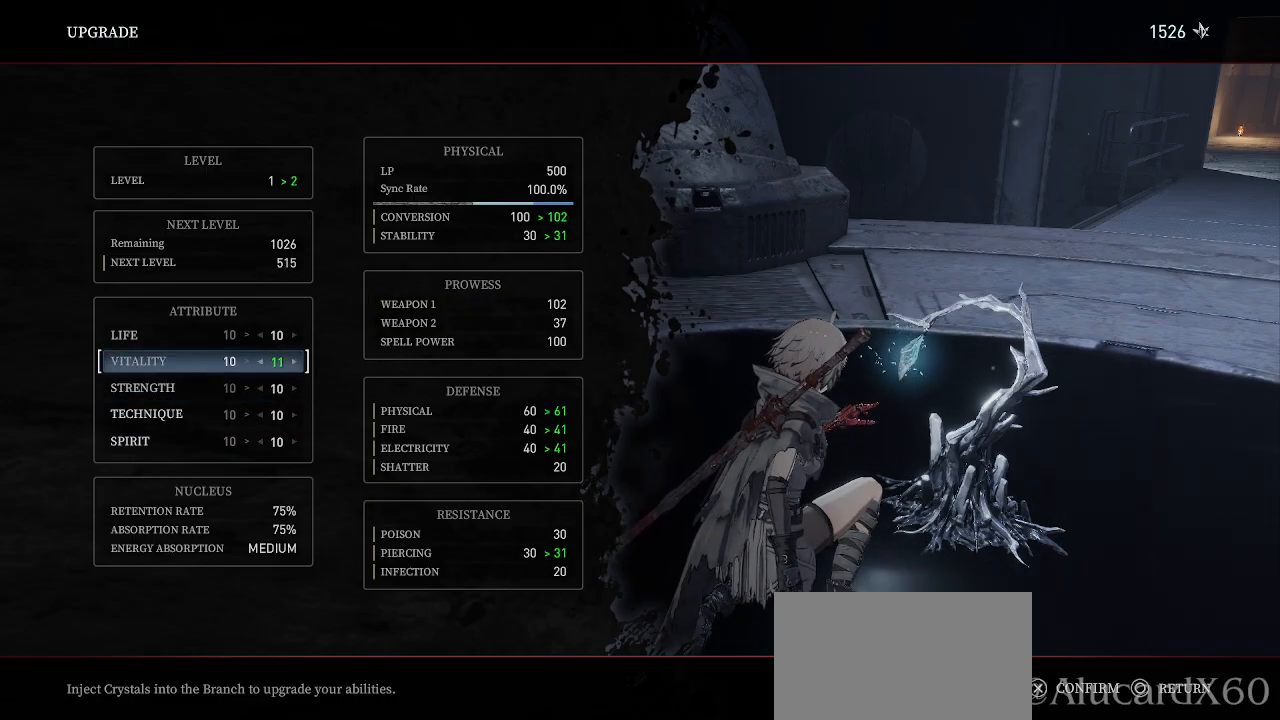
{"buttons": [], "left_stick": "center", "right_stick": "center", "events": []}
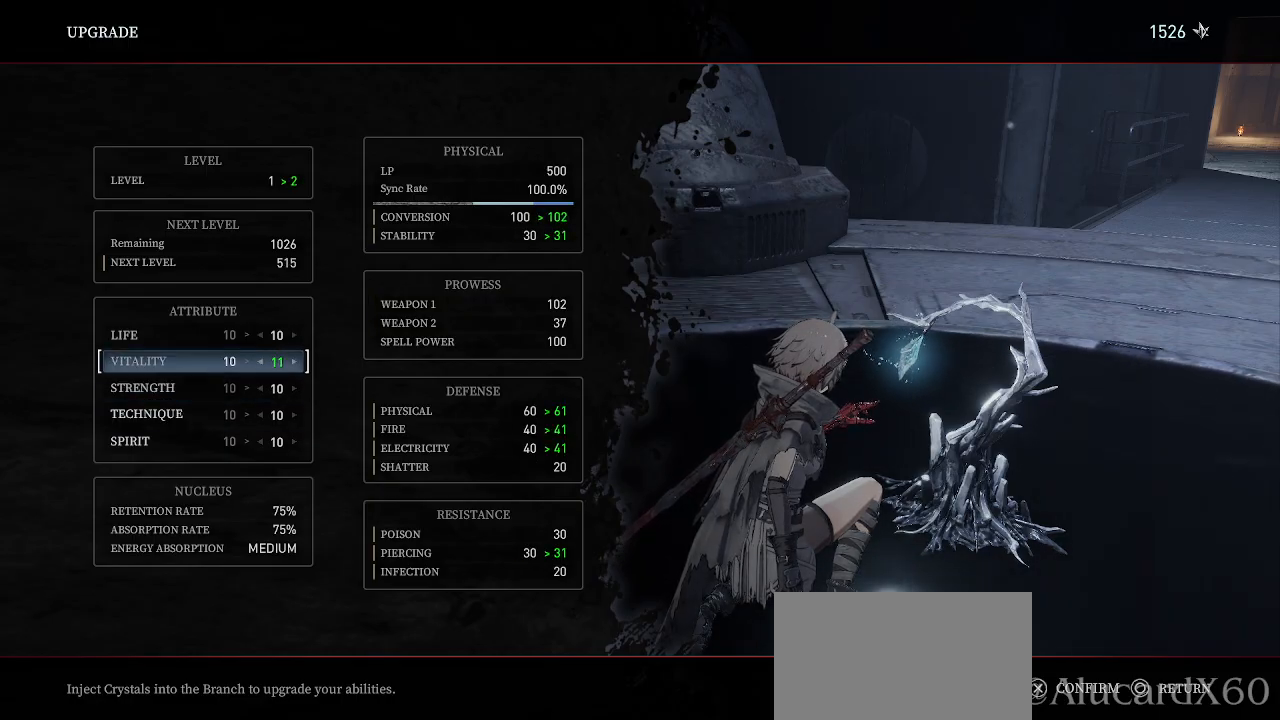
{"buttons": [], "left_stick": "center", "right_stick": "center", "events": []}
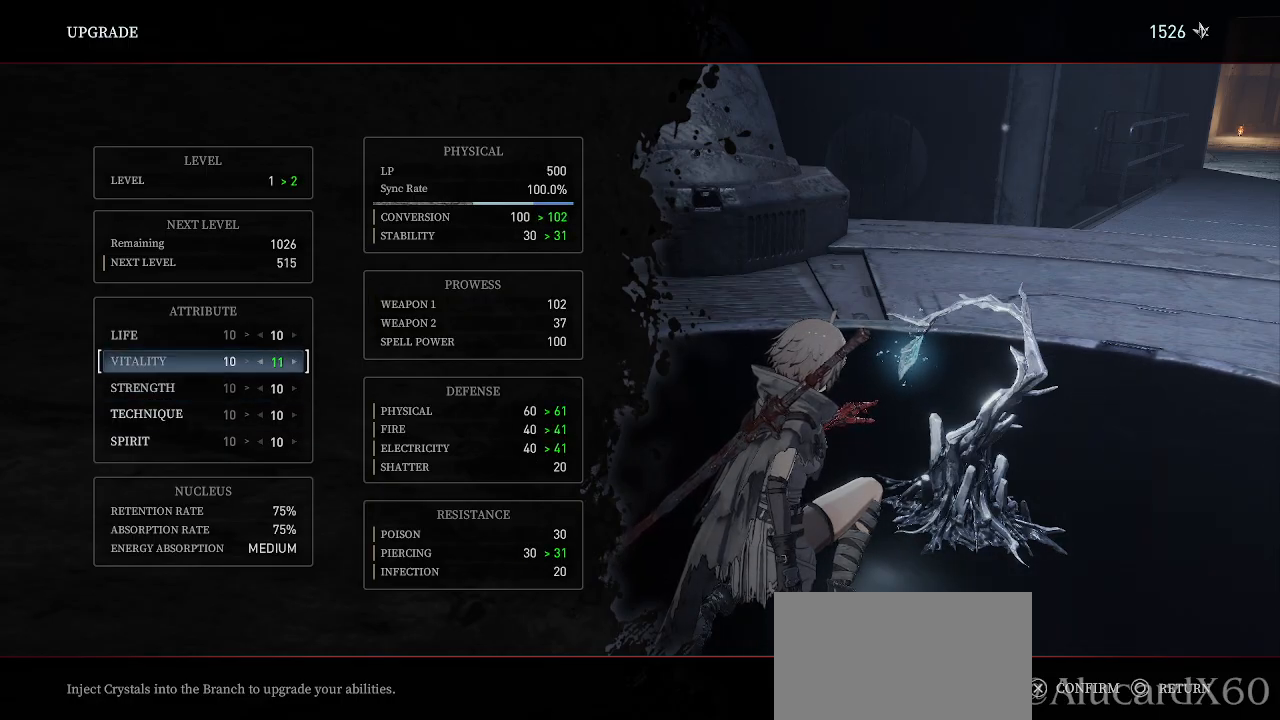
{"buttons": [], "left_stick": "center", "right_stick": "center", "events": []}
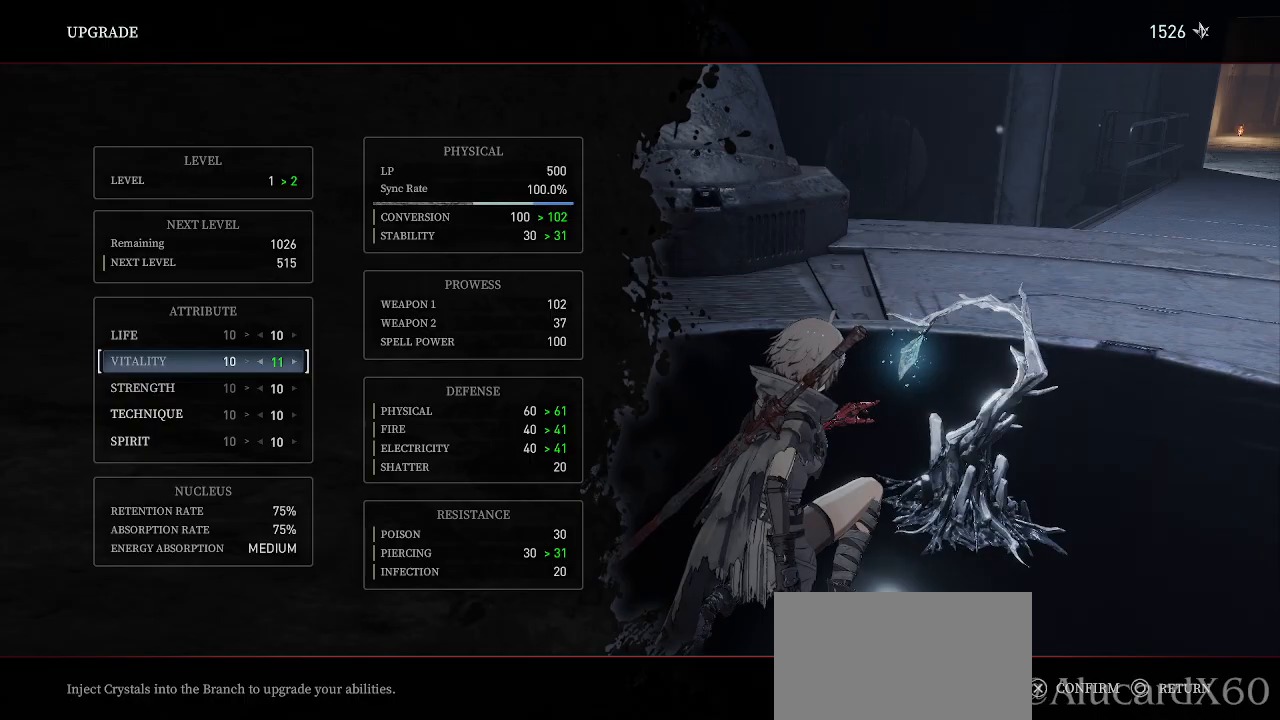
{"buttons": ["DPAD_LEFT"], "left_stick": "center", "right_stick": "center", "events": [[400, "DPAD_LEFT", "down"]]}
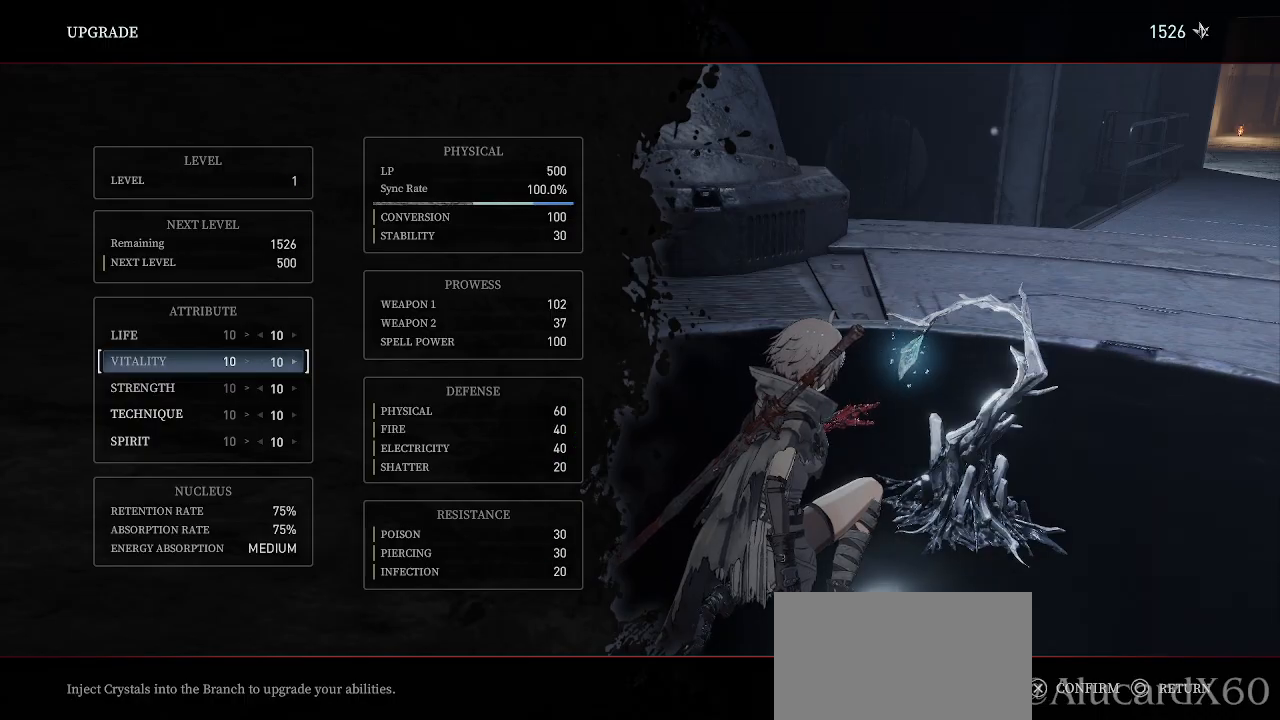
{"buttons": [], "left_stick": "center", "right_stick": "center", "events": [[17, "DPAD_LEFT", "up"], [150, "DPAD_DOWN", "down"], [250, "DPAD_DOWN", "up"], [400, "DPAD_DOWN", "down"], [500, "DPAD_DOWN", "up"]]}
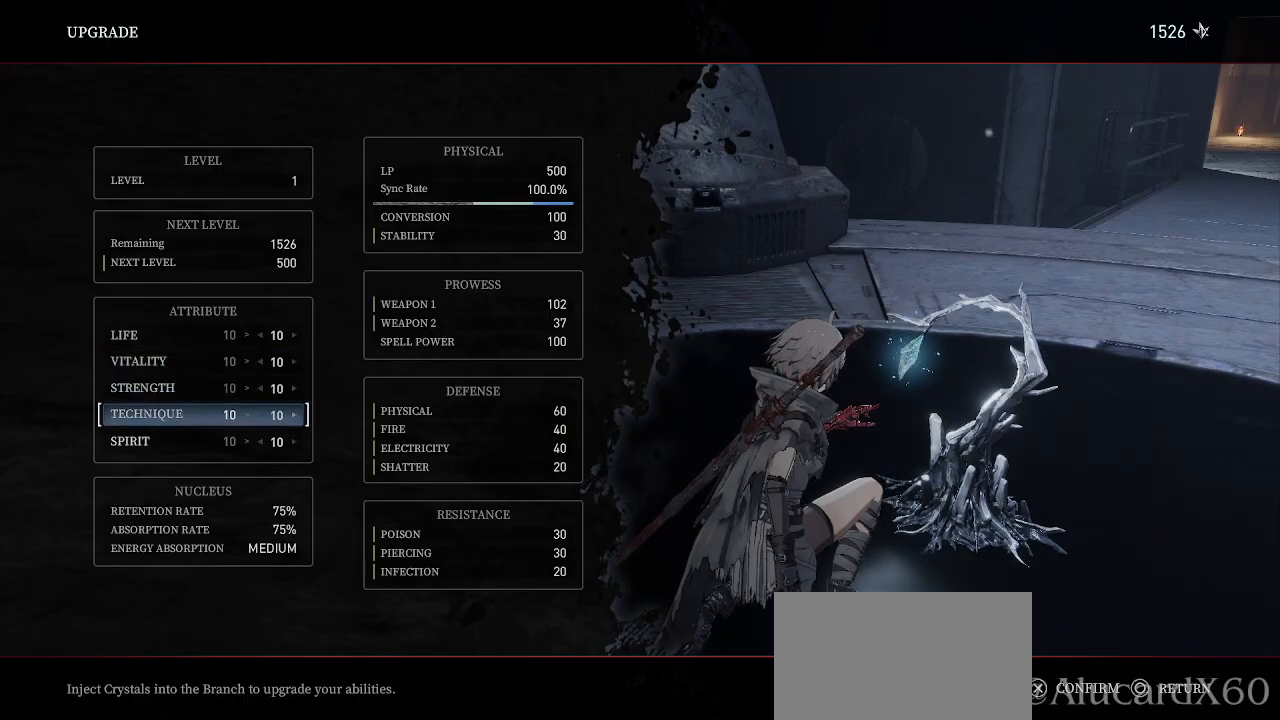
{"buttons": [], "left_stick": "center", "right_stick": "center", "events": []}
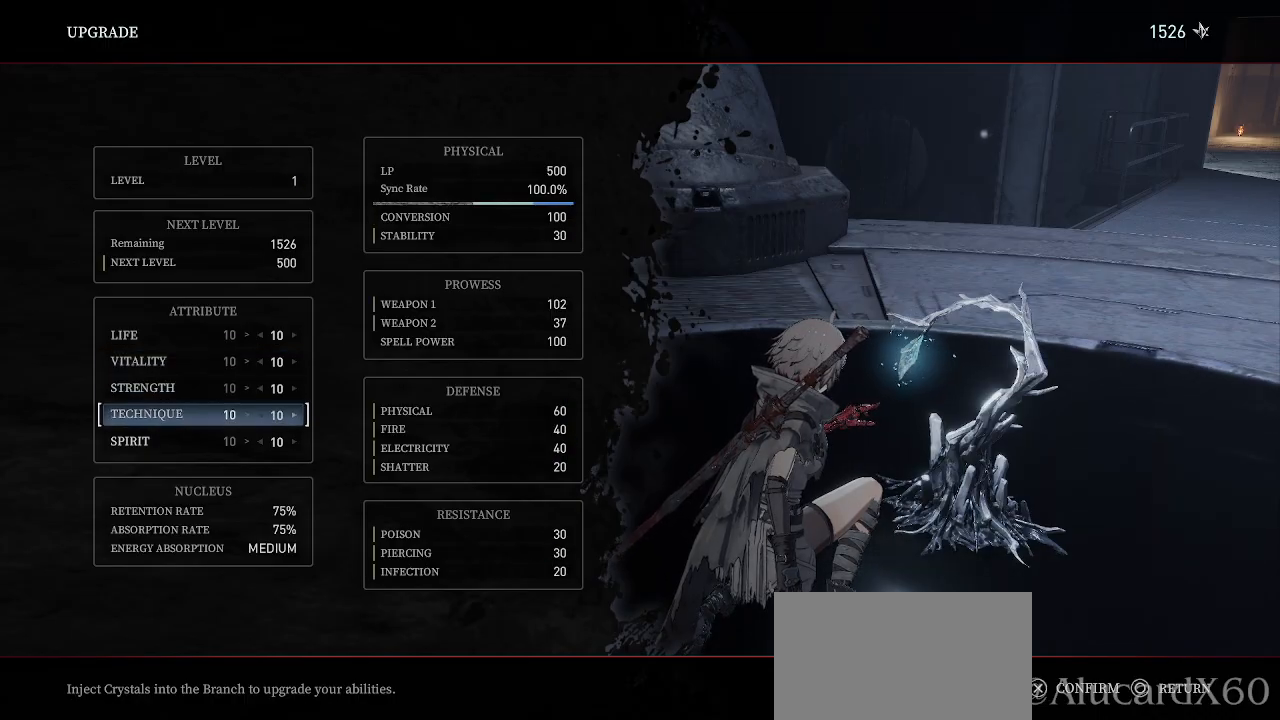
{"buttons": [], "left_stick": "center", "right_stick": "center", "events": [[50, "DPAD_UP", "down"], [117, "DPAD_UP", "up"], [217, "DPAD_UP", "down"], [300, "DPAD_UP", "up"], [367, "DPAD_UP", "down"], [467, "DPAD_UP", "up"]]}
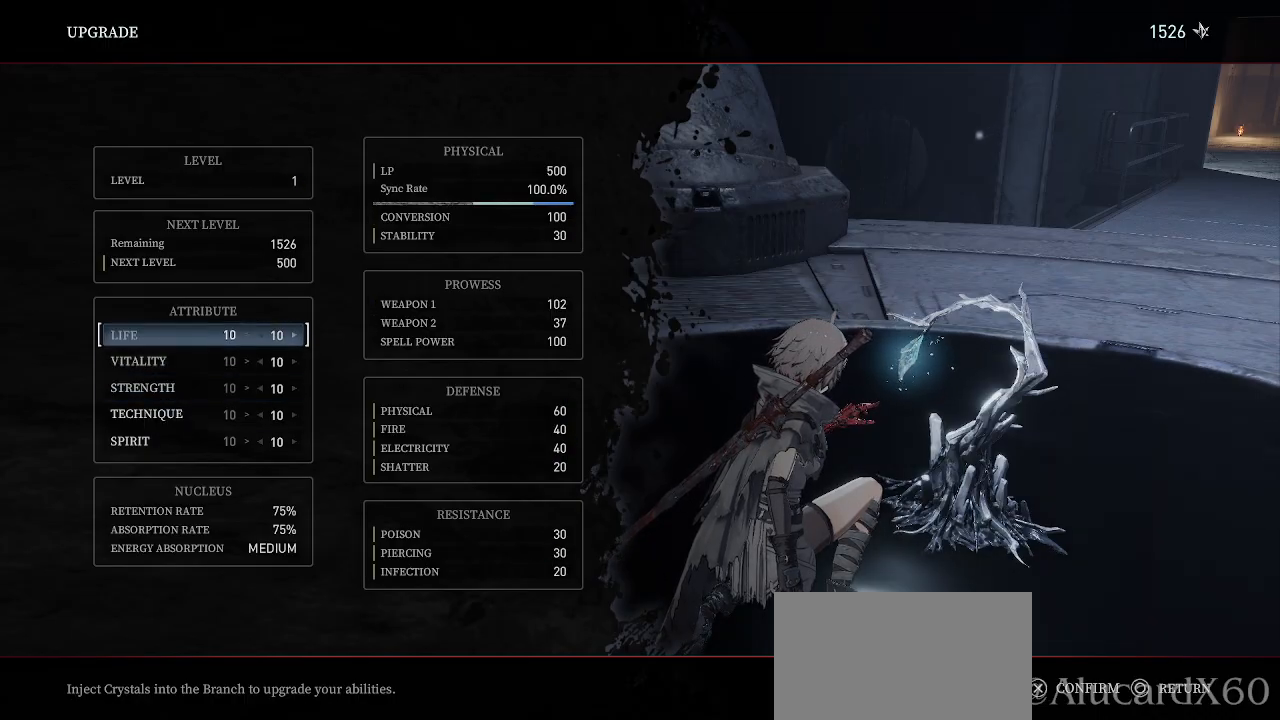
{"buttons": [], "left_stick": "center", "right_stick": "center", "events": []}